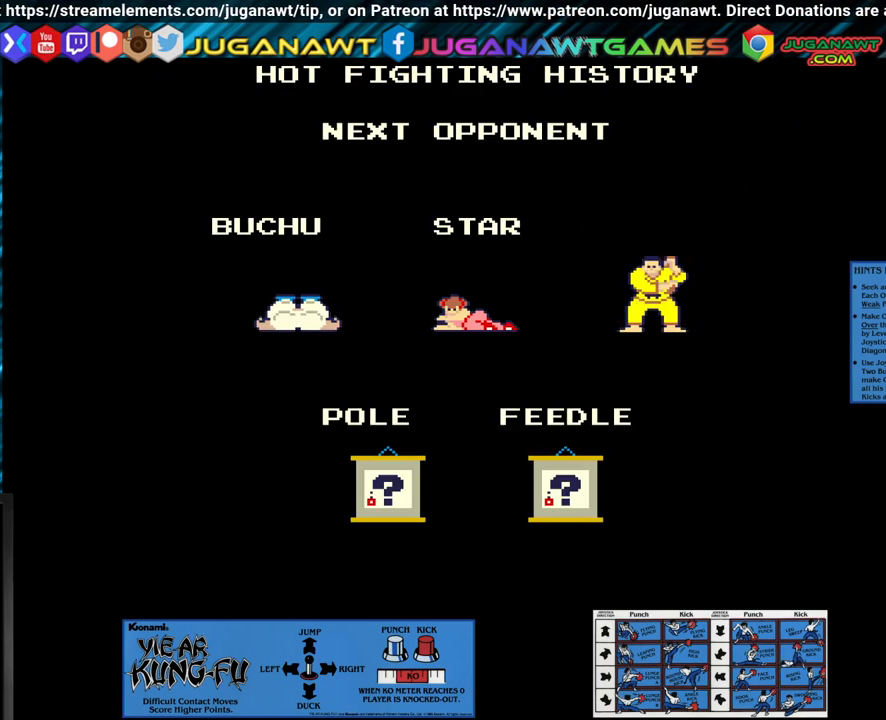
Gameplay with a controller (arcade stick); each line is a JSON object with the inputs held at the frame after it. "events" lists button and stick changes between this image and that frame as [ms after this image, input, new state], when the widget could be followed in between. Not read: L3 R3.
{"buttons": [], "left_stick": "center", "events": [[200, "CROSS", "down"], [283, "CROSS", "up"]]}
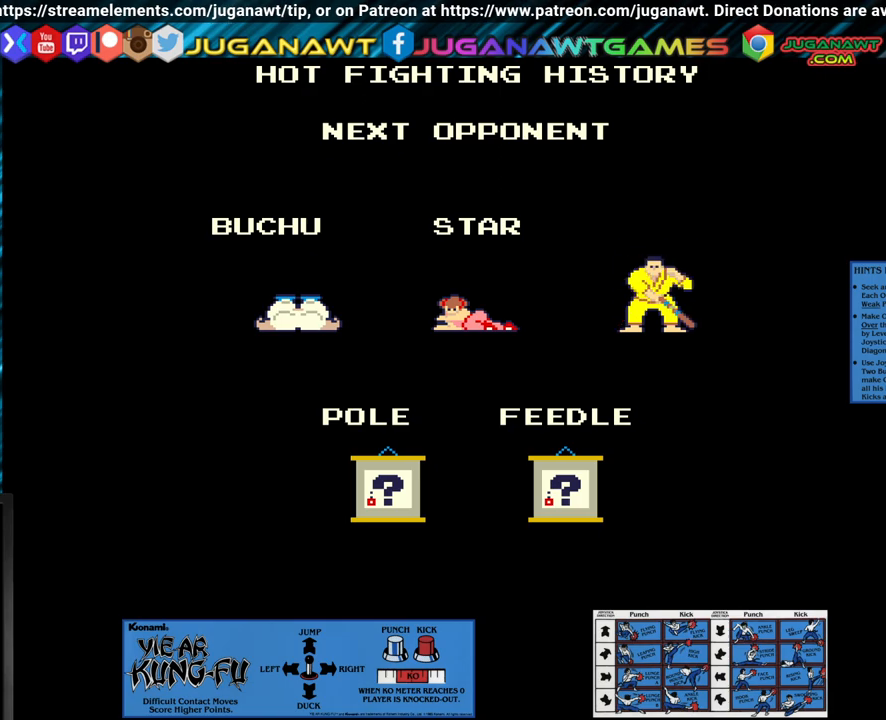
{"buttons": [], "left_stick": "center", "events": [[117, "CROSS", "down"], [117, "SQUARE", "down"], [200, "CROSS", "up"], [200, "SQUARE", "up"], [333, "SQUARE", "down"], [433, "SQUARE", "up"]]}
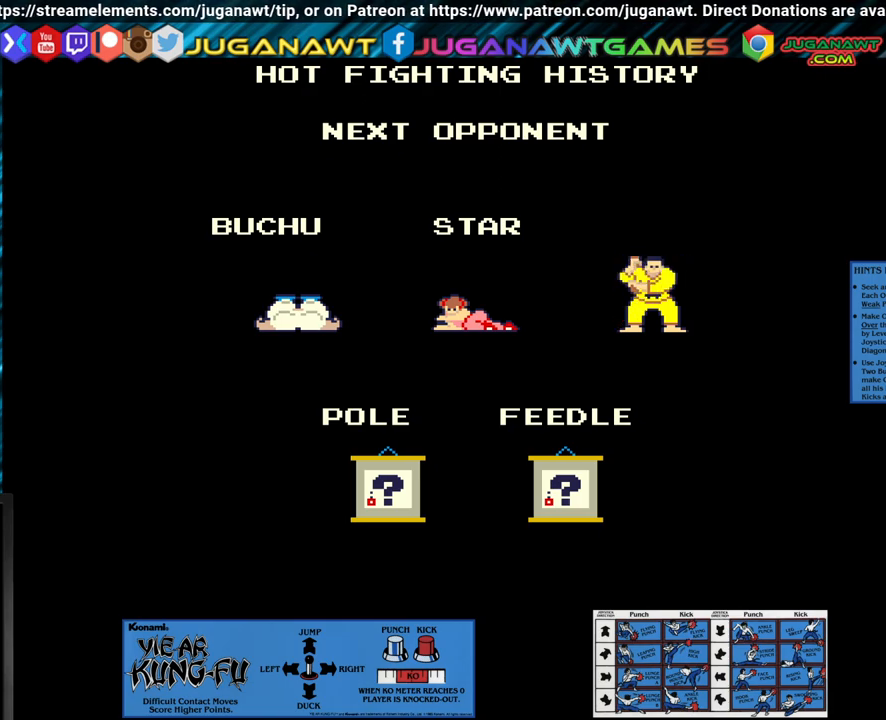
{"buttons": [], "left_stick": "center", "events": [[167, "CROSS", "down"], [233, "CROSS", "up"], [350, "SQUARE", "down"], [450, "SQUARE", "up"]]}
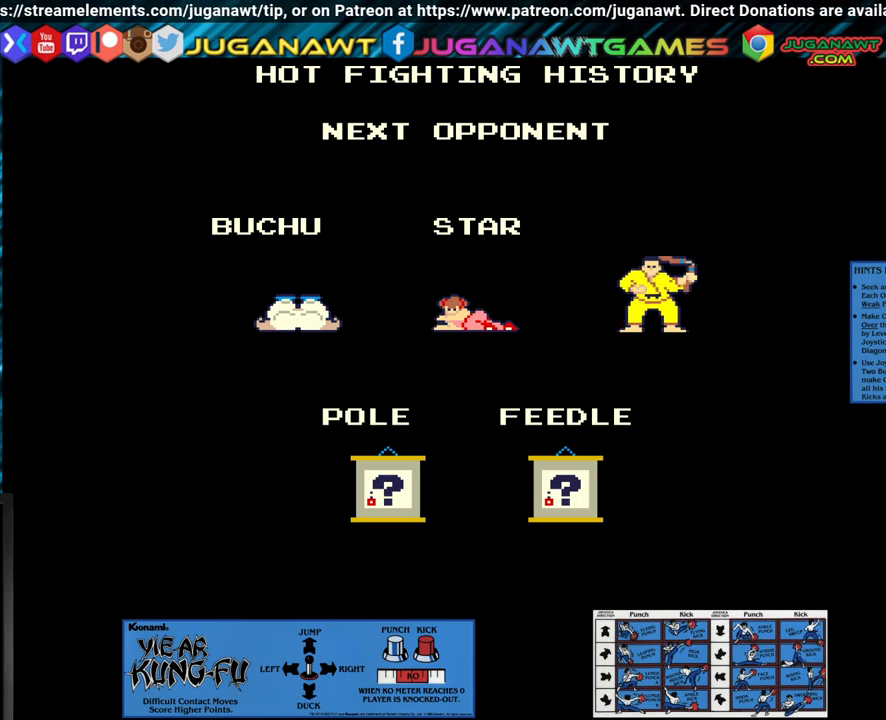
{"buttons": ["TRIANGLE"], "left_stick": "center", "events": [[17, "CROSS", "down"], [117, "CROSS", "up"], [233, "CROSS", "down"], [333, "CROSS", "up"], [483, "TRIANGLE", "down"]]}
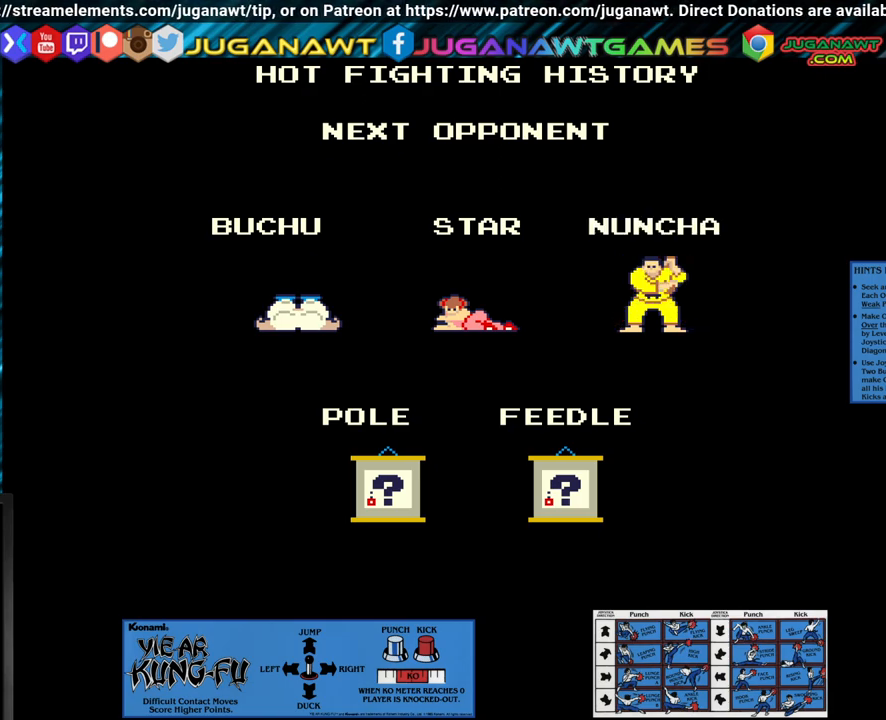
{"buttons": ["CIRCLE", "TRIANGLE"], "left_stick": "center", "events": [[33, "CIRCLE", "down"], [50, "CROSS", "down"], [67, "CROSS", "up"], [117, "TRIANGLE", "up"], [133, "CIRCLE", "up"], [400, "CROSS", "down"], [400, "SQUARE", "down"], [500, "CIRCLE", "down"], [500, "CROSS", "up"], [500, "SQUARE", "up"], [500, "TRIANGLE", "down"]]}
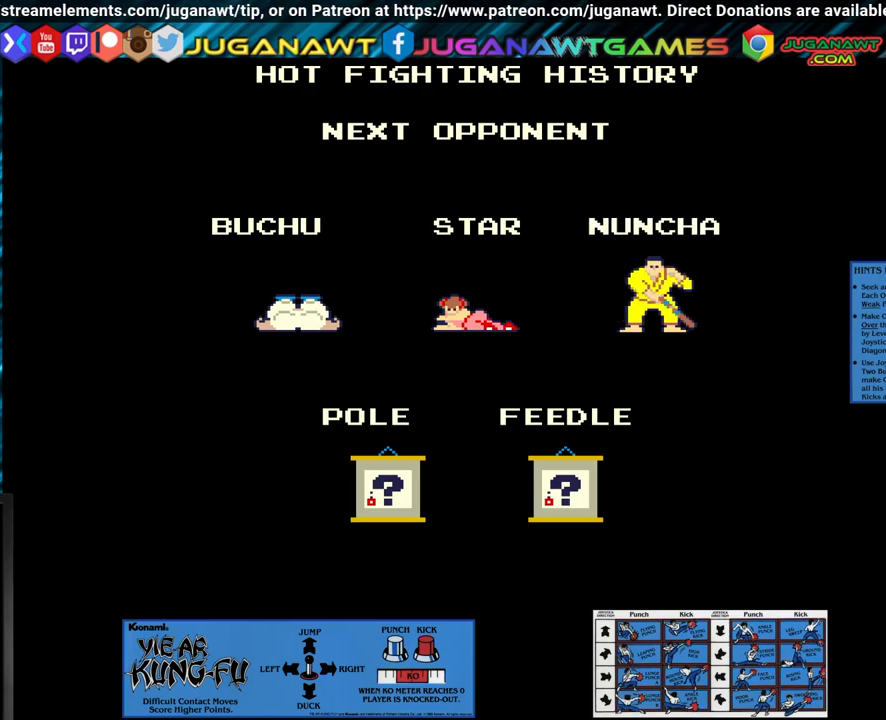
{"buttons": [], "left_stick": "center", "events": [[67, "CIRCLE", "up"], [67, "TRIANGLE", "up"]]}
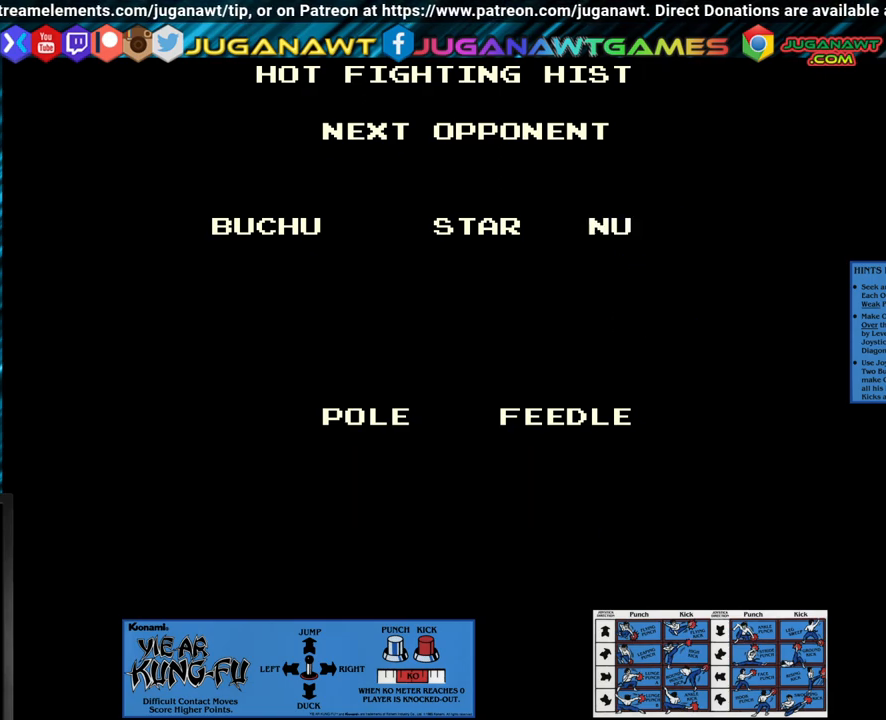
{"buttons": [], "left_stick": "center", "events": []}
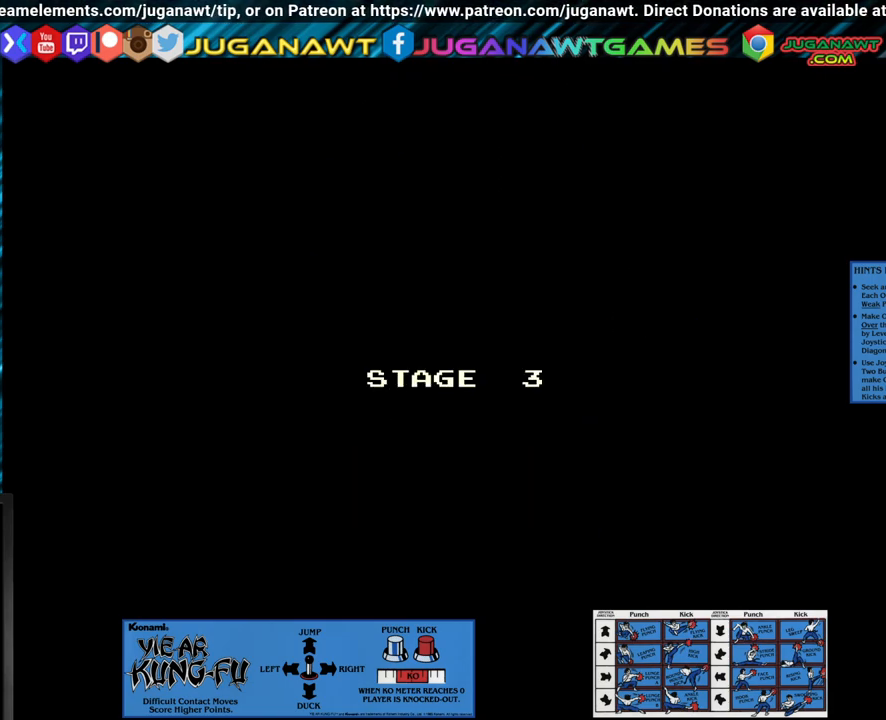
{"buttons": [], "left_stick": "center", "events": []}
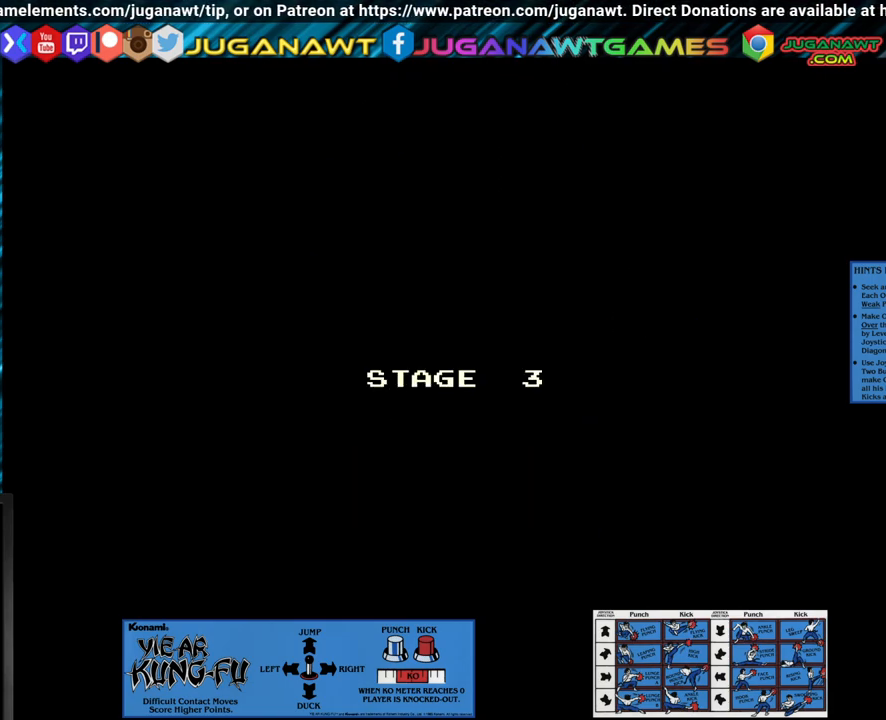
{"buttons": [], "left_stick": "center", "events": []}
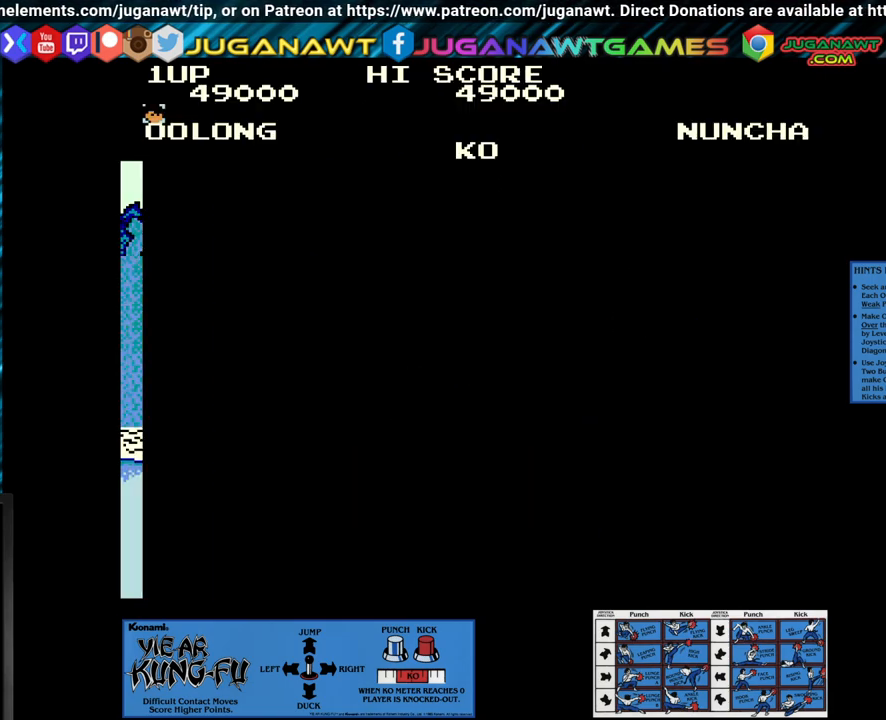
{"buttons": [], "left_stick": "up-right", "events": [[217, "left_stick", "up-right"]]}
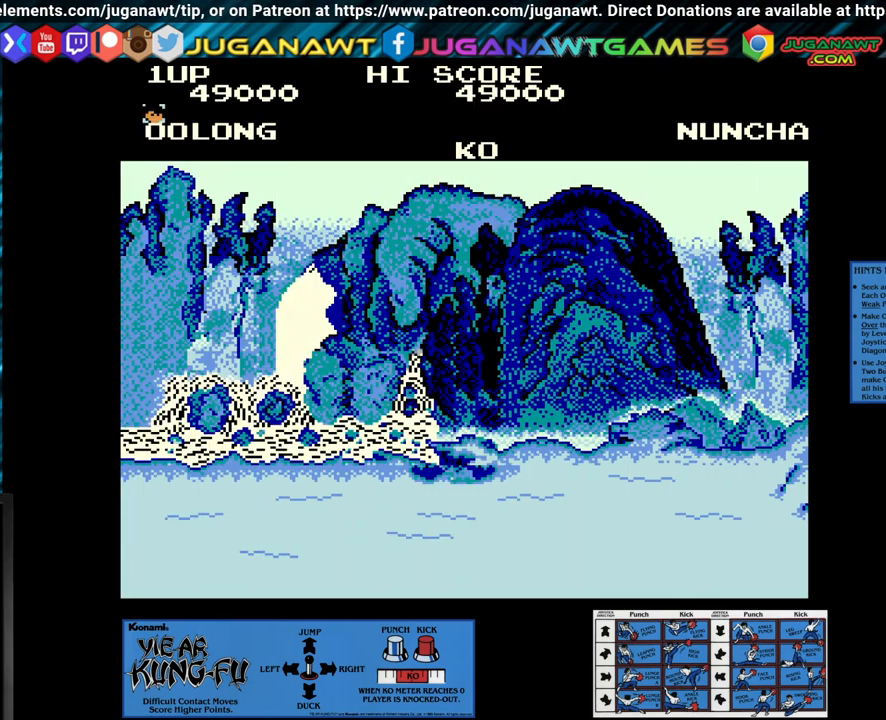
{"buttons": [], "left_stick": "center", "events": [[450, "left_stick", "center"]]}
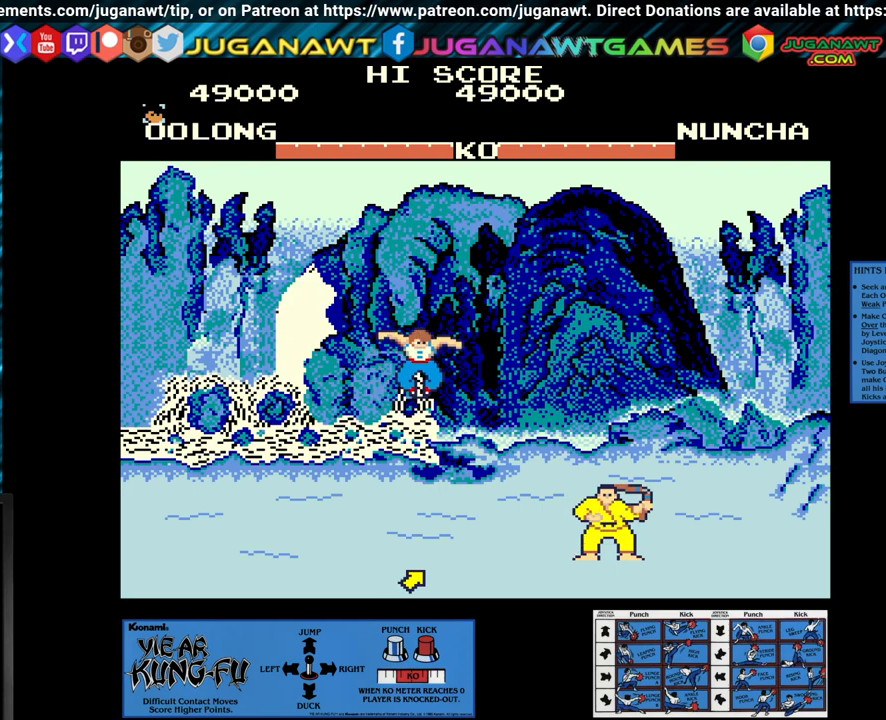
{"buttons": ["SQUARE"], "left_stick": "left", "events": [[17, "SQUARE", "down"], [300, "left_stick", "left"], [367, "left_stick", "center"], [467, "left_stick", "left"]]}
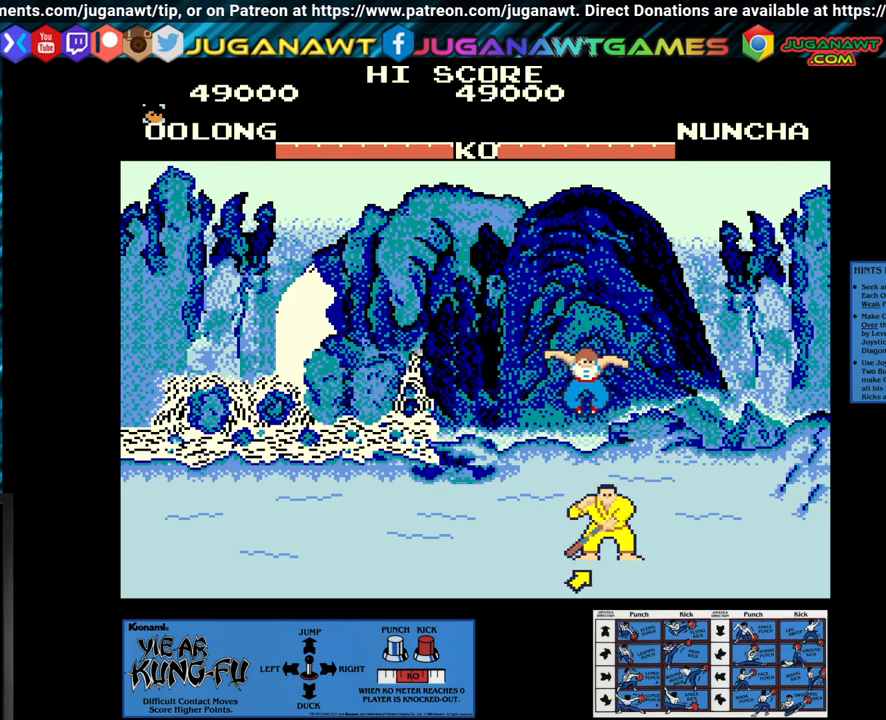
{"buttons": ["SQUARE"], "left_stick": "center", "events": [[83, "left_stick", "center"], [183, "left_stick", "left"], [267, "left_stick", "center"], [383, "left_stick", "left"], [467, "left_stick", "center"]]}
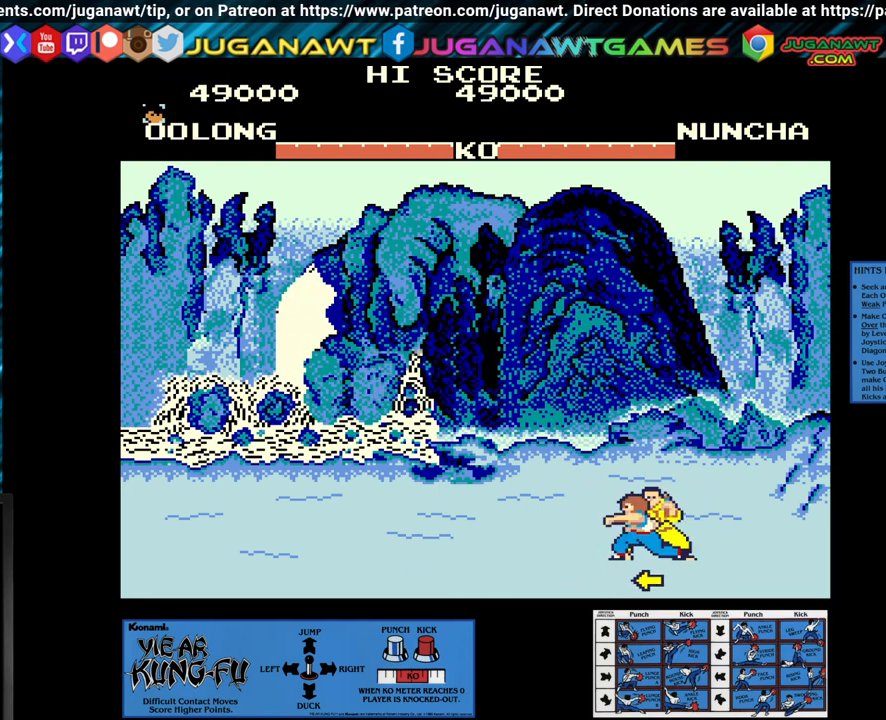
{"buttons": ["SQUARE"], "left_stick": "left", "events": [[83, "left_stick", "left"], [167, "left_stick", "center"], [300, "left_stick", "left"], [383, "left_stick", "center"], [500, "left_stick", "left"]]}
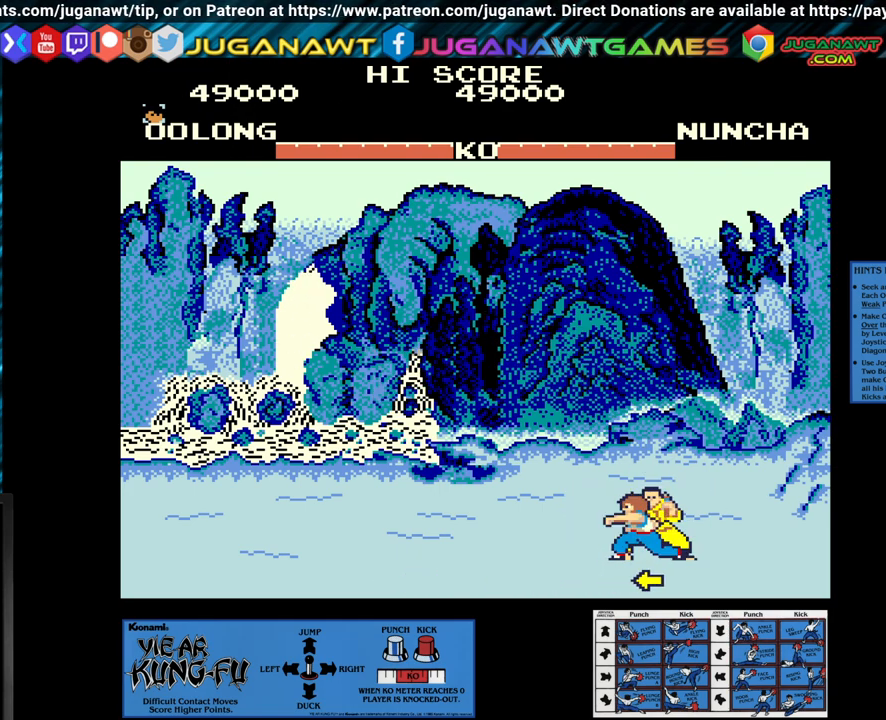
{"buttons": ["SQUARE"], "left_stick": "right", "events": [[117, "left_stick", "center"], [250, "left_stick", "right"], [383, "left_stick", "center"], [433, "left_stick", "right"]]}
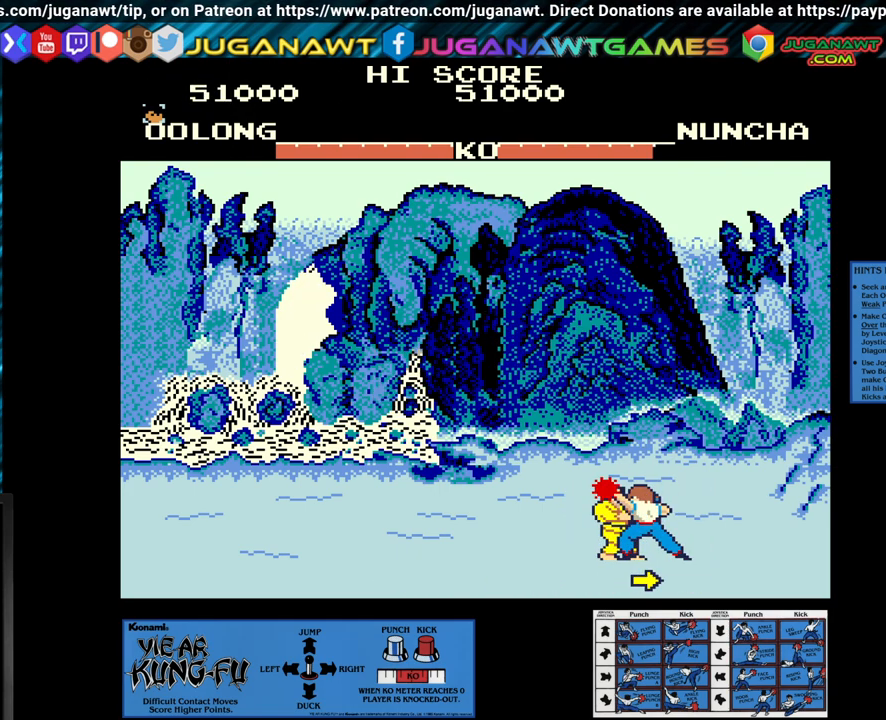
{"buttons": ["SQUARE"], "left_stick": "center", "events": [[33, "left_stick", "center"], [167, "left_stick", "right"], [250, "left_stick", "center"], [317, "left_stick", "right"], [417, "left_stick", "center"]]}
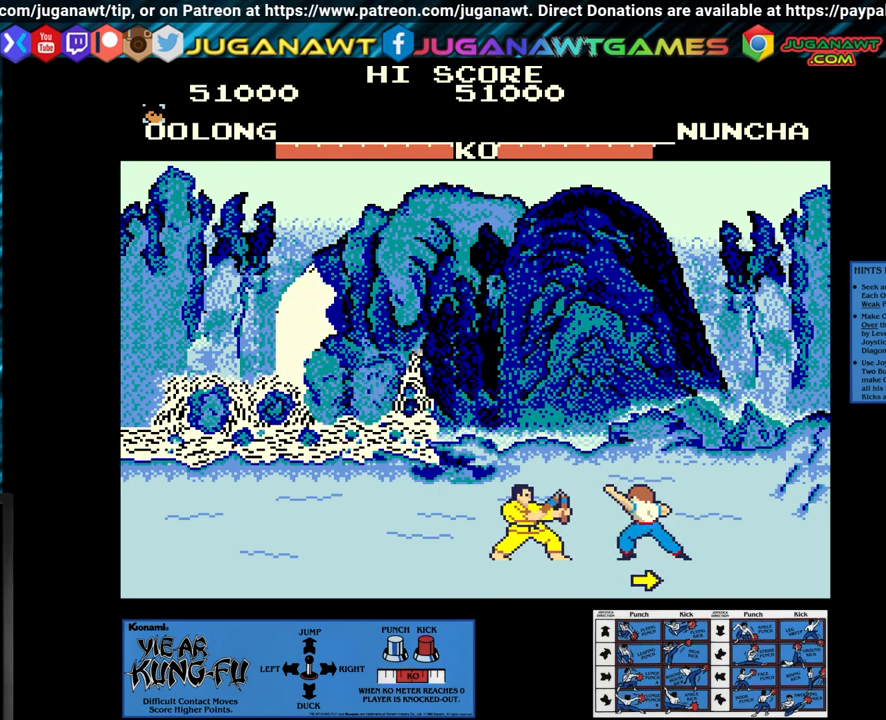
{"buttons": ["SQUARE"], "left_stick": "left", "events": [[17, "left_stick", "right"], [67, "left_stick", "center"], [217, "left_stick", "left"], [350, "left_stick", "center"], [467, "left_stick", "left"]]}
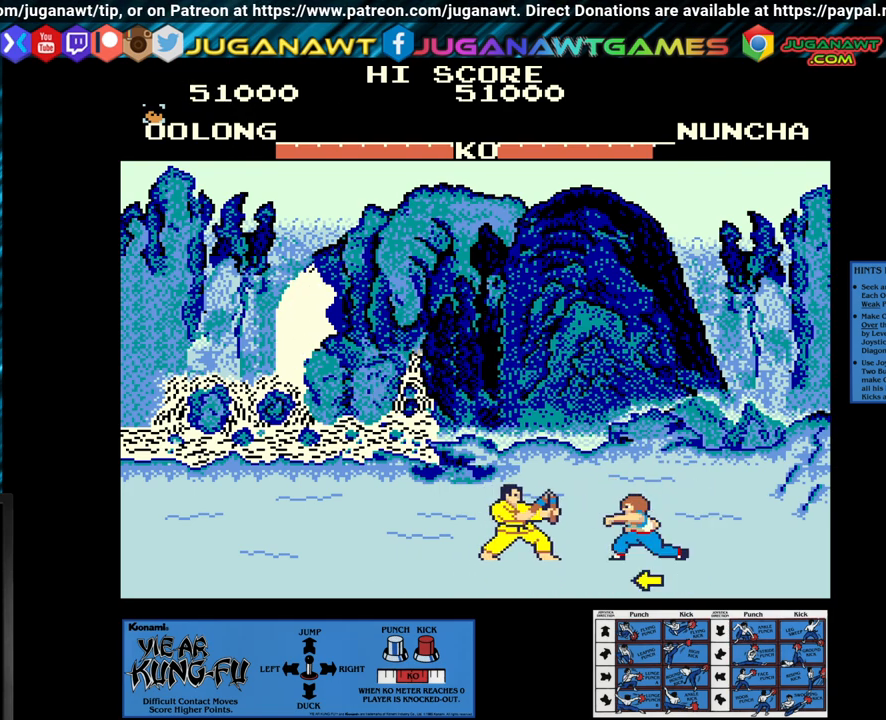
{"buttons": [], "left_stick": "center", "events": [[50, "left_stick", "center"], [83, "SQUARE", "up"], [183, "left_stick", "up-left"], [333, "left_stick", "center"]]}
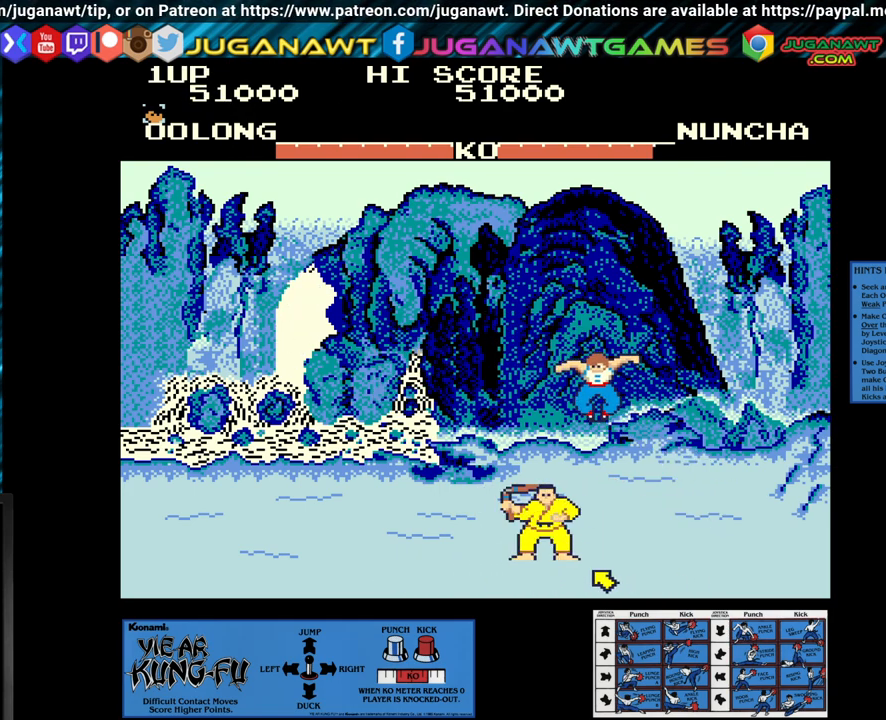
{"buttons": ["CROSS"], "left_stick": "center", "events": [[333, "CROSS", "down"]]}
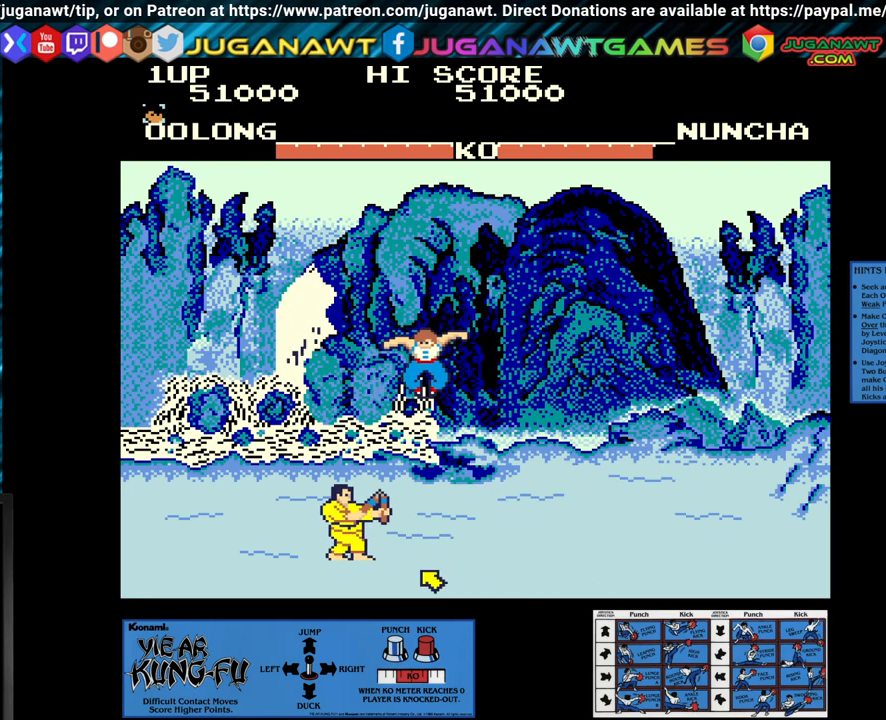
{"buttons": ["CROSS"], "left_stick": "center", "events": [[350, "left_stick", "right"], [467, "left_stick", "center"]]}
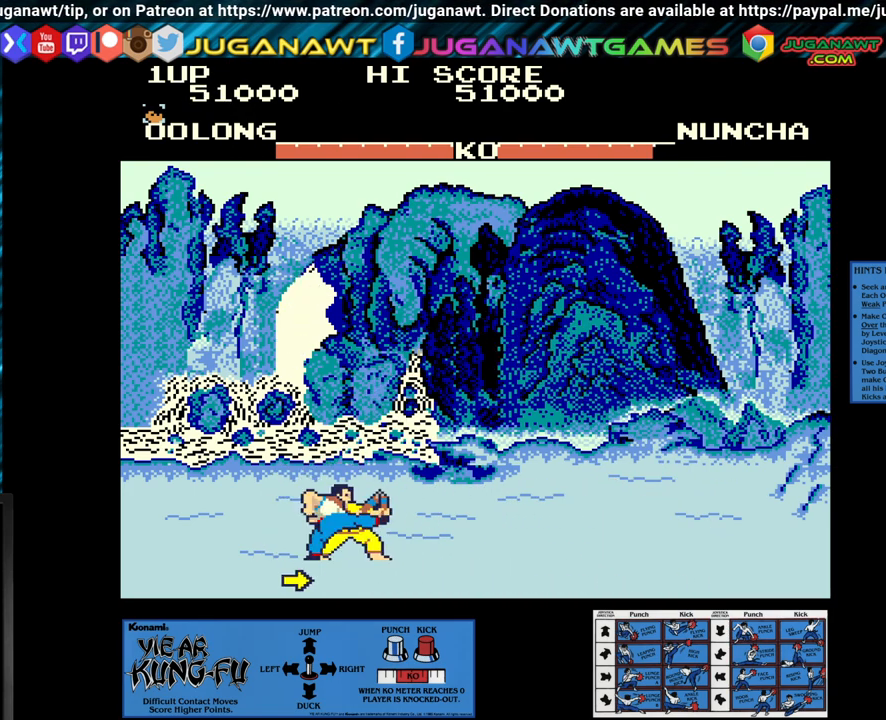
{"buttons": ["CROSS"], "left_stick": "right", "events": [[50, "left_stick", "right"], [167, "left_stick", "center"], [250, "left_stick", "right"], [317, "left_stick", "center"], [400, "left_stick", "right"]]}
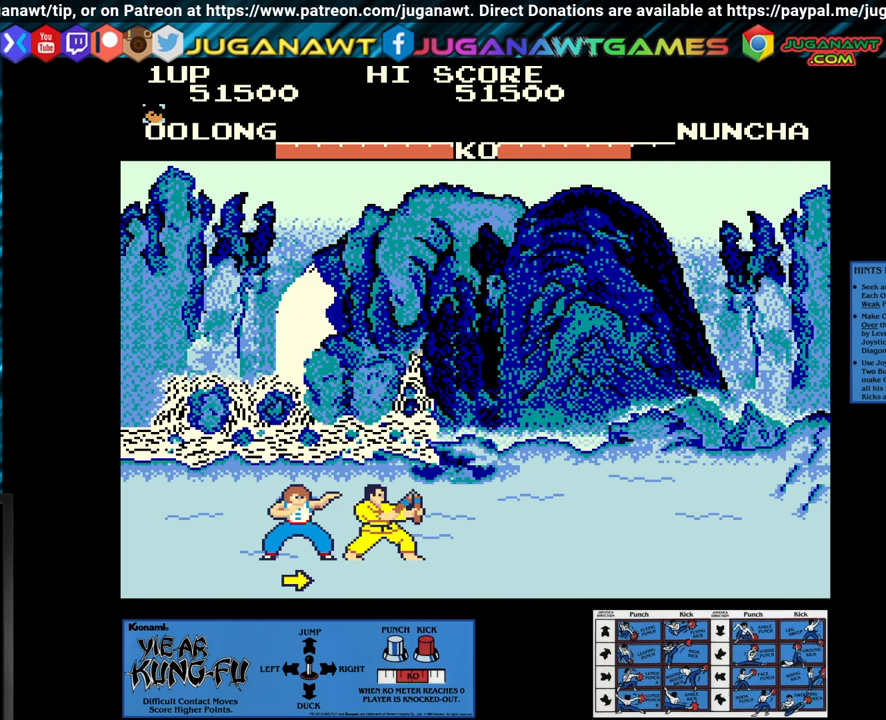
{"buttons": ["CROSS"], "left_stick": "right", "events": [[17, "left_stick", "center"], [67, "left_stick", "right"], [167, "left_stick", "center"], [250, "left_stick", "right"], [350, "left_stick", "center"], [500, "left_stick", "right"]]}
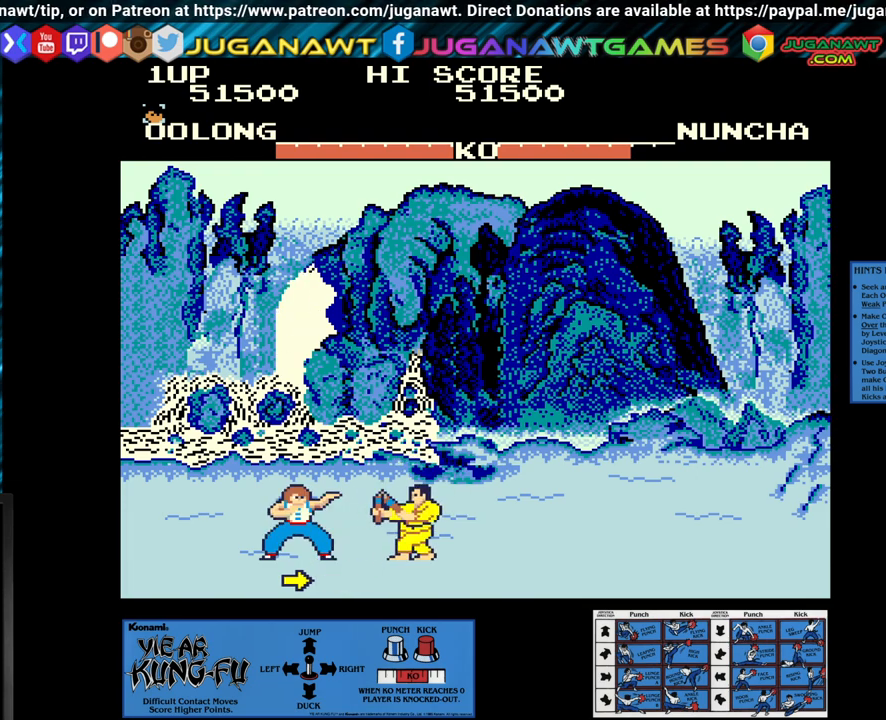
{"buttons": [], "left_stick": "center", "events": [[17, "CROSS", "up"], [17, "left_stick", "up-right"], [250, "left_stick", "center"]]}
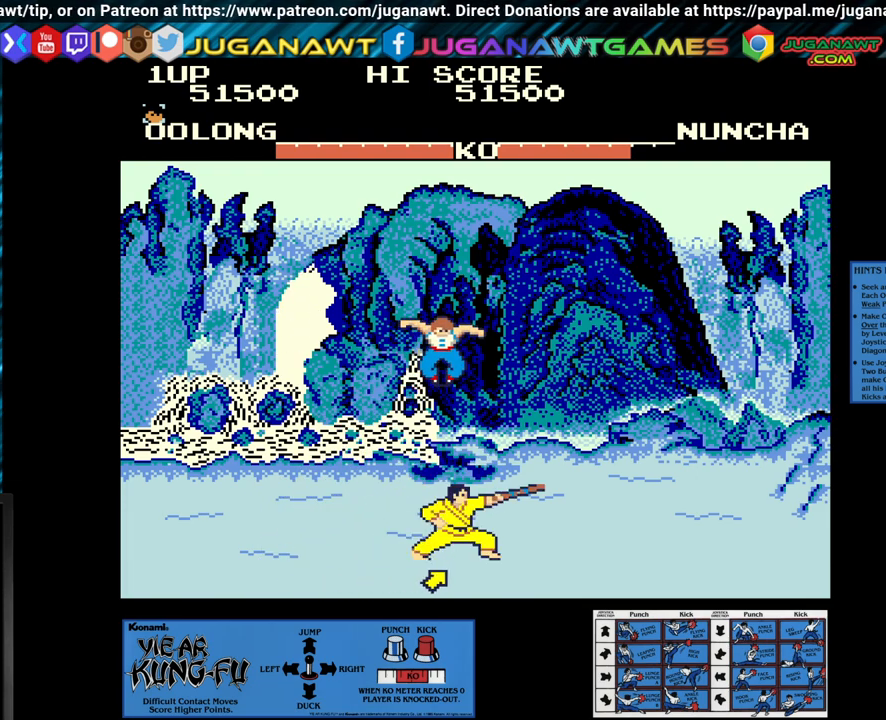
{"buttons": ["CROSS"], "left_stick": "center", "events": [[67, "CROSS", "down"], [183, "left_stick", "left"], [267, "left_stick", "center"], [367, "left_stick", "left"], [483, "left_stick", "center"]]}
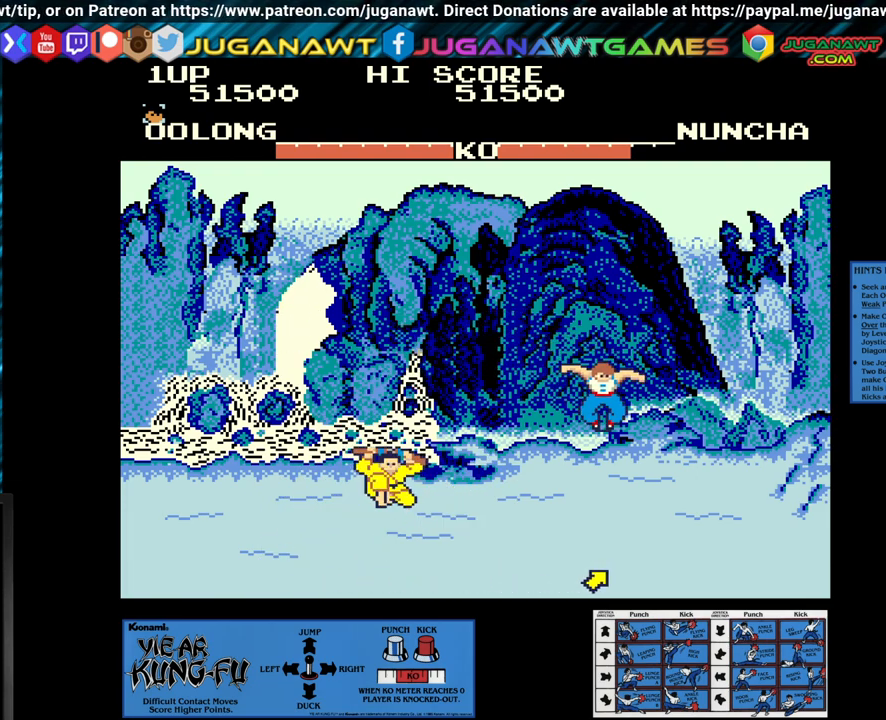
{"buttons": [], "left_stick": "up-left", "events": [[150, "CROSS", "up"], [400, "left_stick", "up-left"]]}
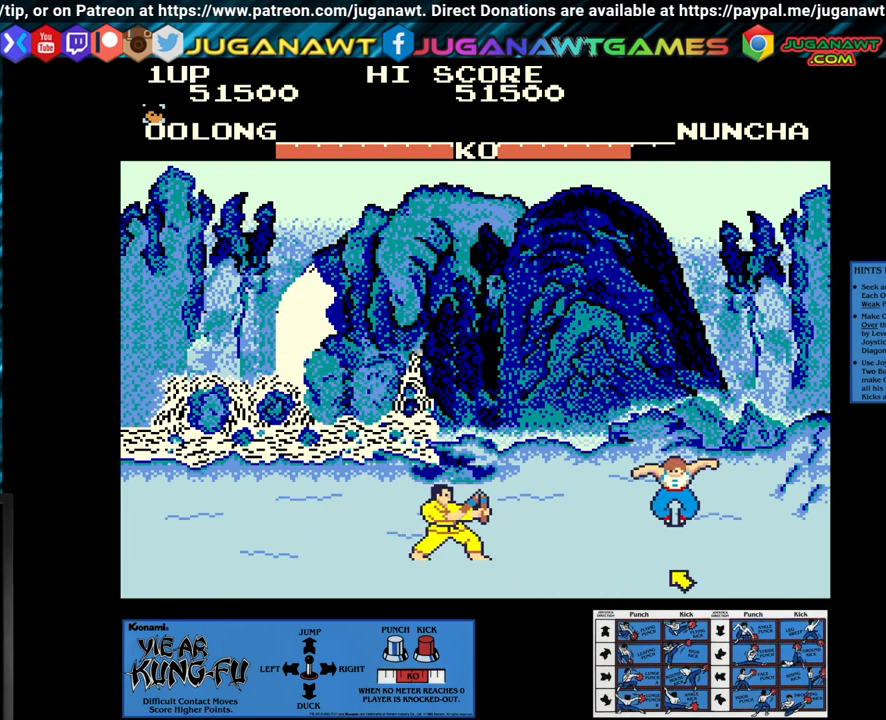
{"buttons": ["CROSS"], "left_stick": "center", "events": [[83, "left_stick", "center"], [500, "CROSS", "down"]]}
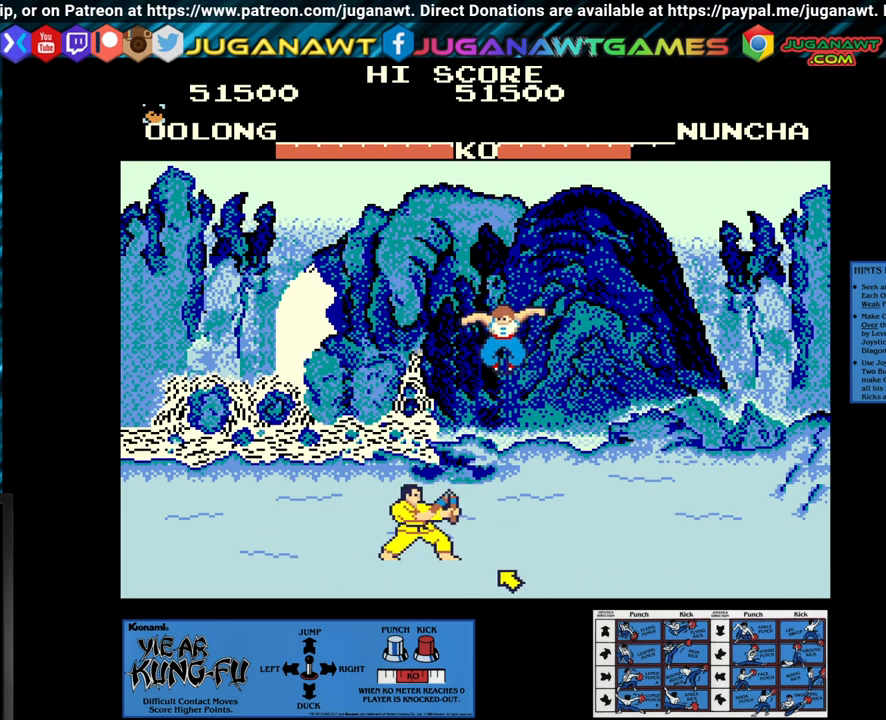
{"buttons": ["CROSS"], "left_stick": "right", "events": [[433, "left_stick", "right"]]}
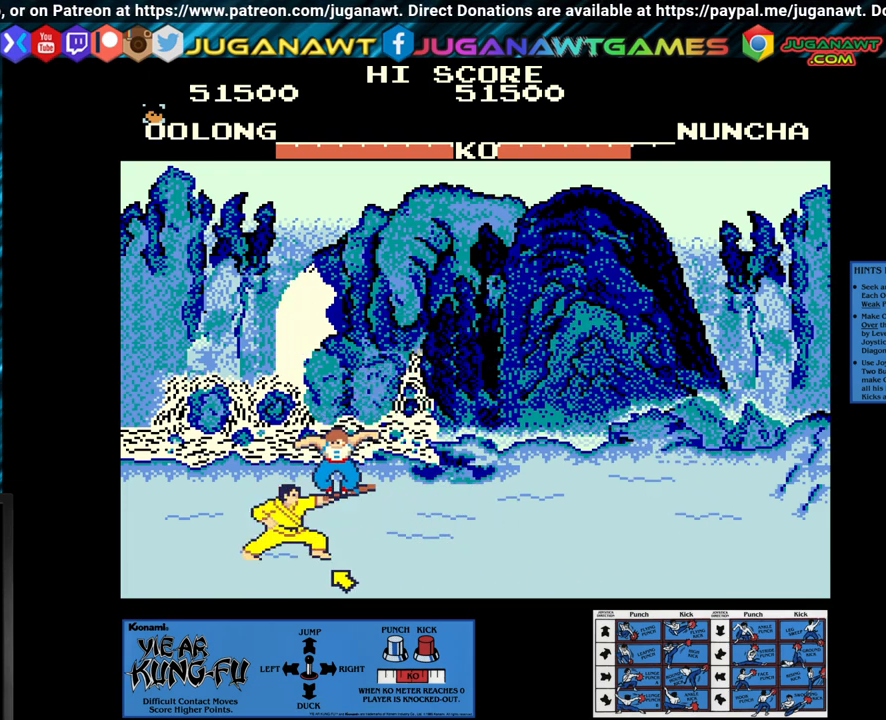
{"buttons": ["CROSS"], "left_stick": "right", "events": [[33, "left_stick", "center"], [133, "left_stick", "right"], [233, "left_stick", "center"], [300, "left_stick", "right"], [400, "left_stick", "center"], [483, "left_stick", "right"]]}
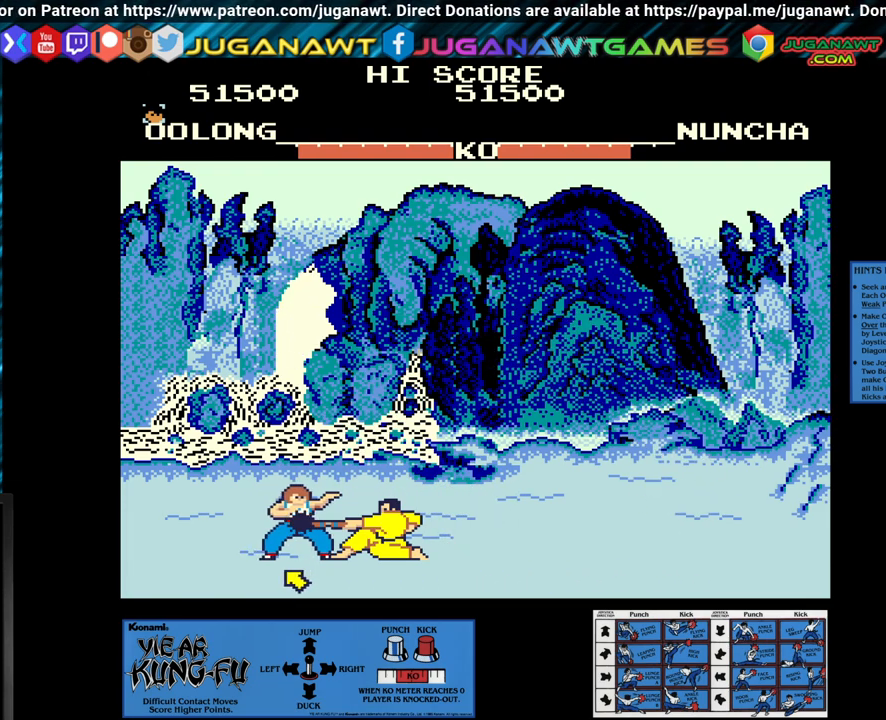
{"buttons": ["CROSS"], "left_stick": "center", "events": [[67, "left_stick", "center"], [150, "left_stick", "right"], [250, "left_stick", "center"], [300, "left_stick", "right"], [417, "left_stick", "center"]]}
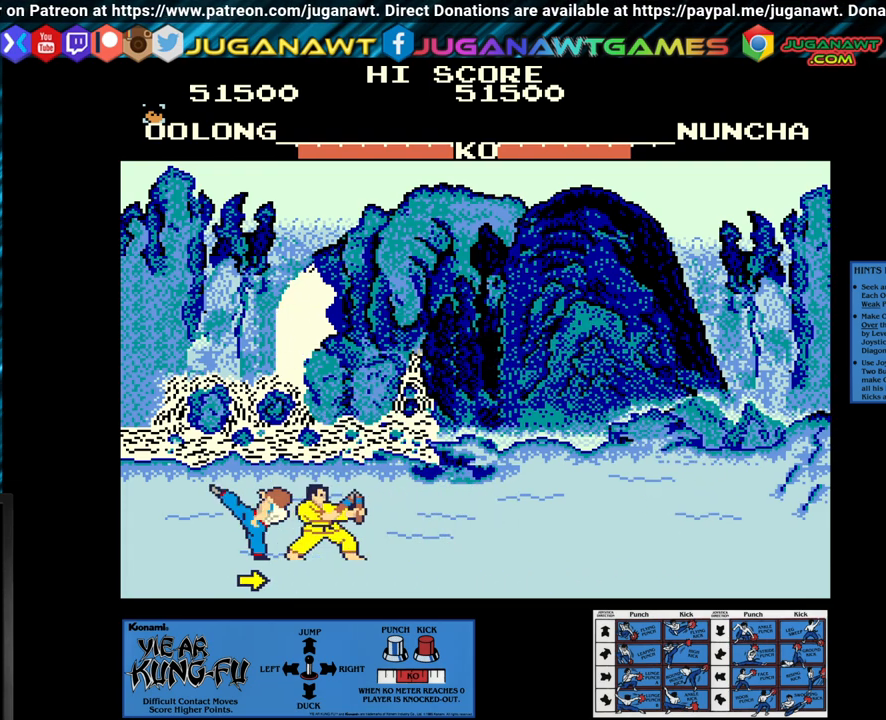
{"buttons": ["CROSS"], "left_stick": "center", "events": [[33, "left_stick", "right"], [117, "left_stick", "center"], [183, "left_stick", "right"], [267, "left_stick", "center"], [367, "left_stick", "right"], [467, "left_stick", "center"]]}